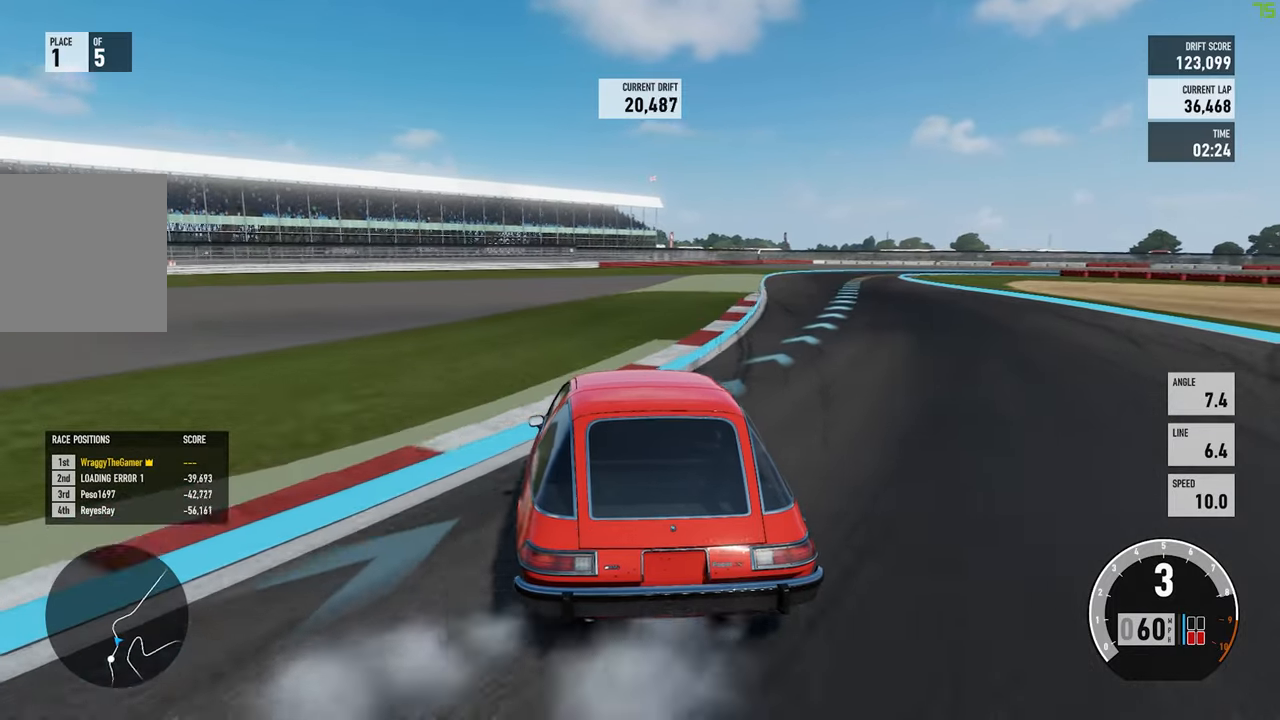
Gameplay with a controller (Xbox layout); each line is a JSON object with the inputs held at the frame after it (dt_ms = milliseconds from this image to that frame). "button_events" lists button changes between this image and that frame as [ms after this image, input, new state], when the widget could be followed in between (sticks are given only as held states). Not read: L3 R3 SHARE.
{"dt_ms": 500, "buttons": ["R2"], "left_stick": "right", "right_stick": "center", "button_events": []}
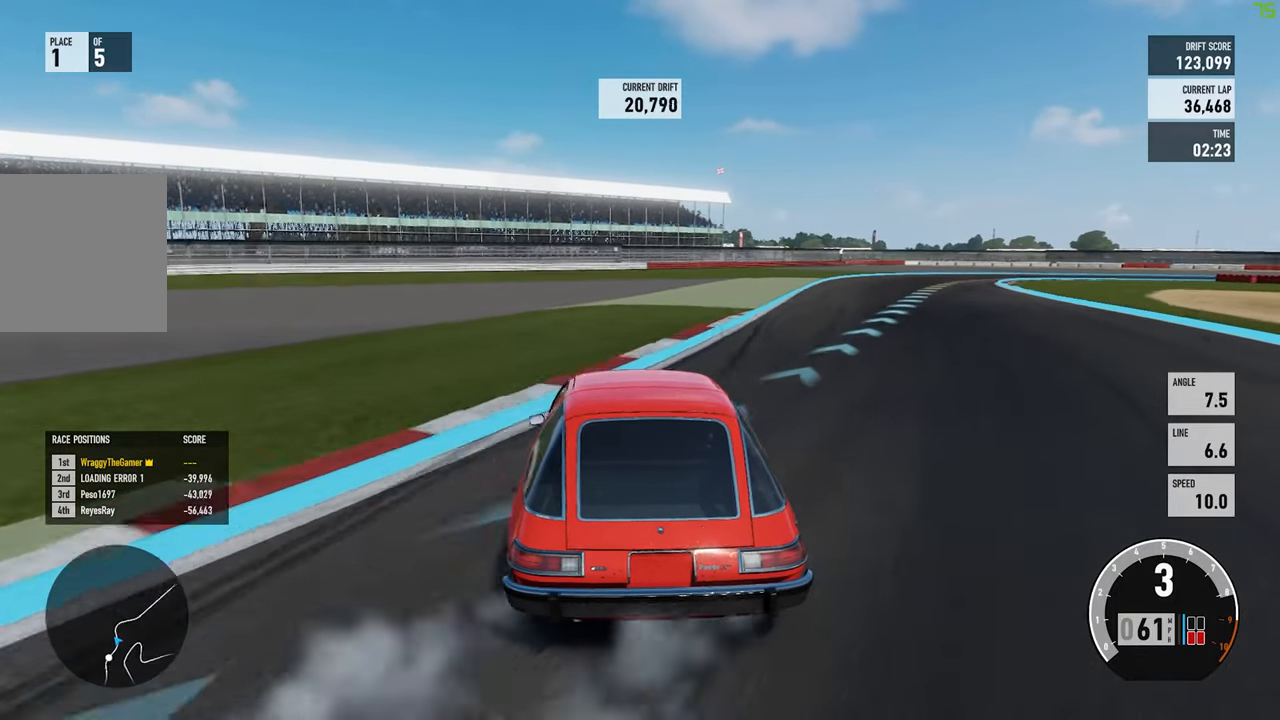
{"dt_ms": 500, "buttons": ["R2"], "left_stick": "right", "right_stick": "center", "button_events": []}
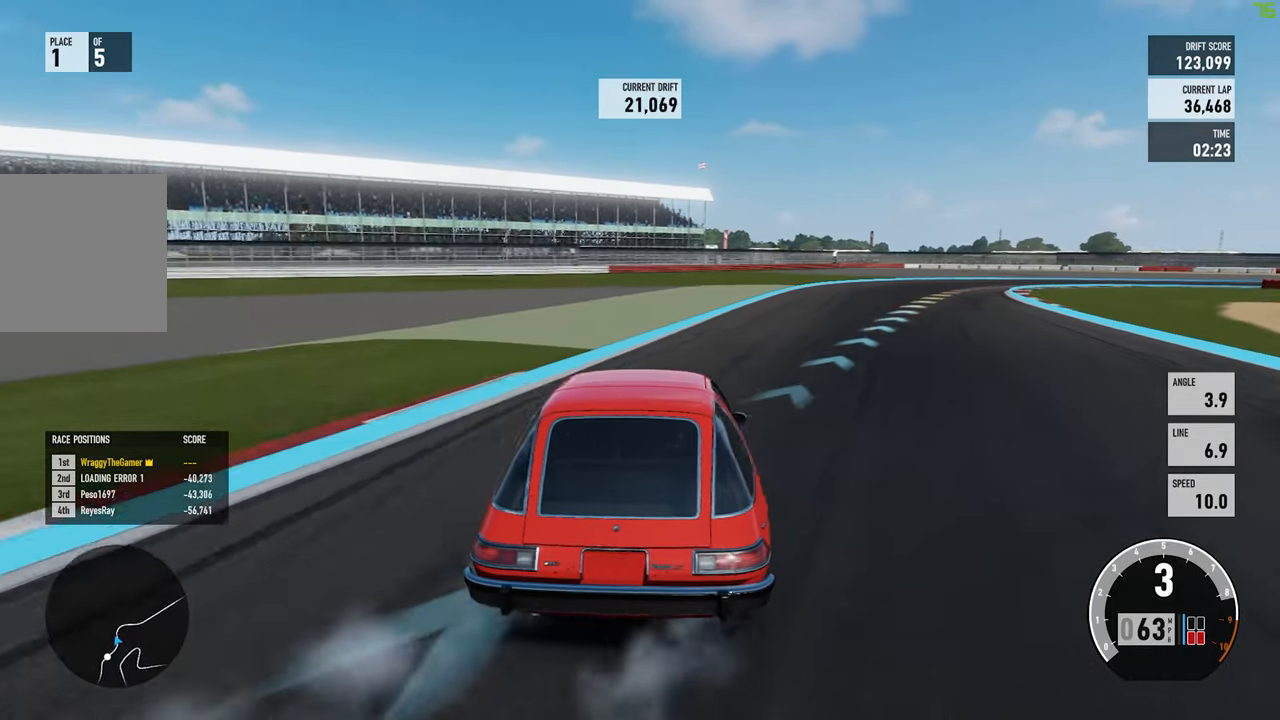
{"dt_ms": 500, "buttons": ["R2"], "left_stick": "left", "right_stick": "center", "button_events": []}
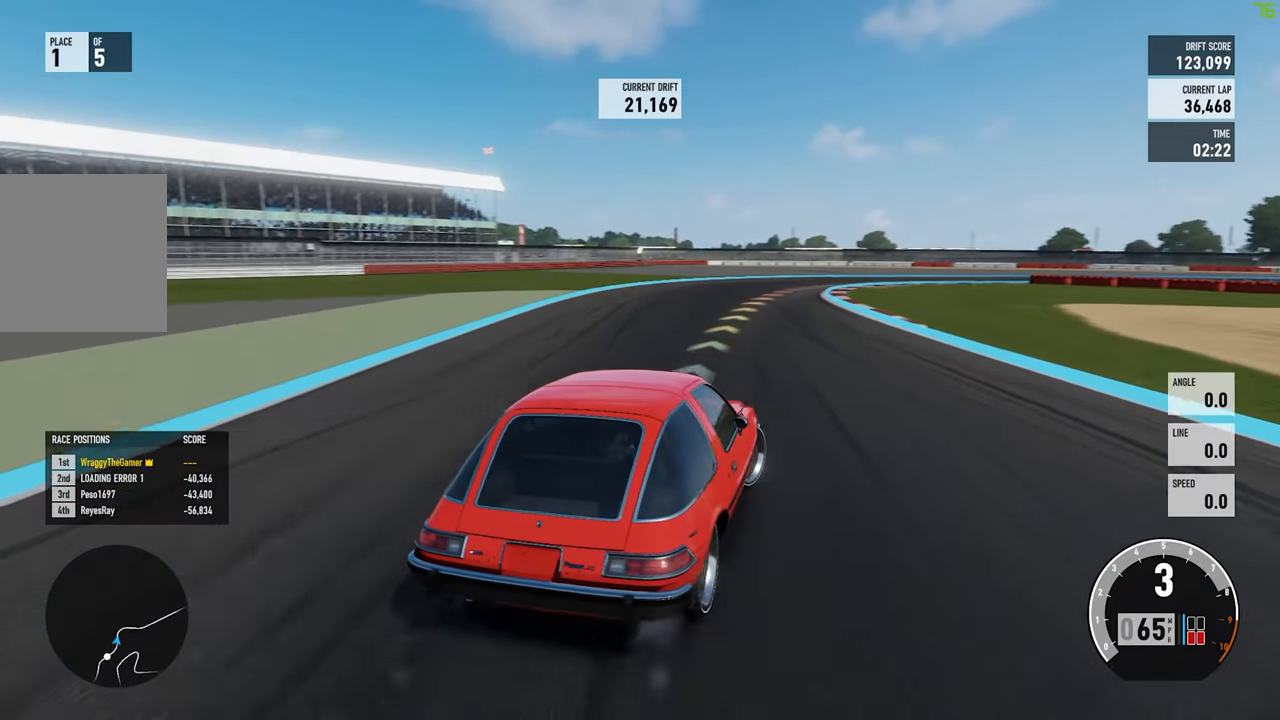
{"dt_ms": 500, "buttons": ["A", "L2", "R2"], "left_stick": "left", "right_stick": "center", "button_events": [[34, "L2", "down"], [50, "A", "down"], [117, "R2", "up"], [167, "L2", "up"], [400, "L2", "down"], [400, "R2", "down"]]}
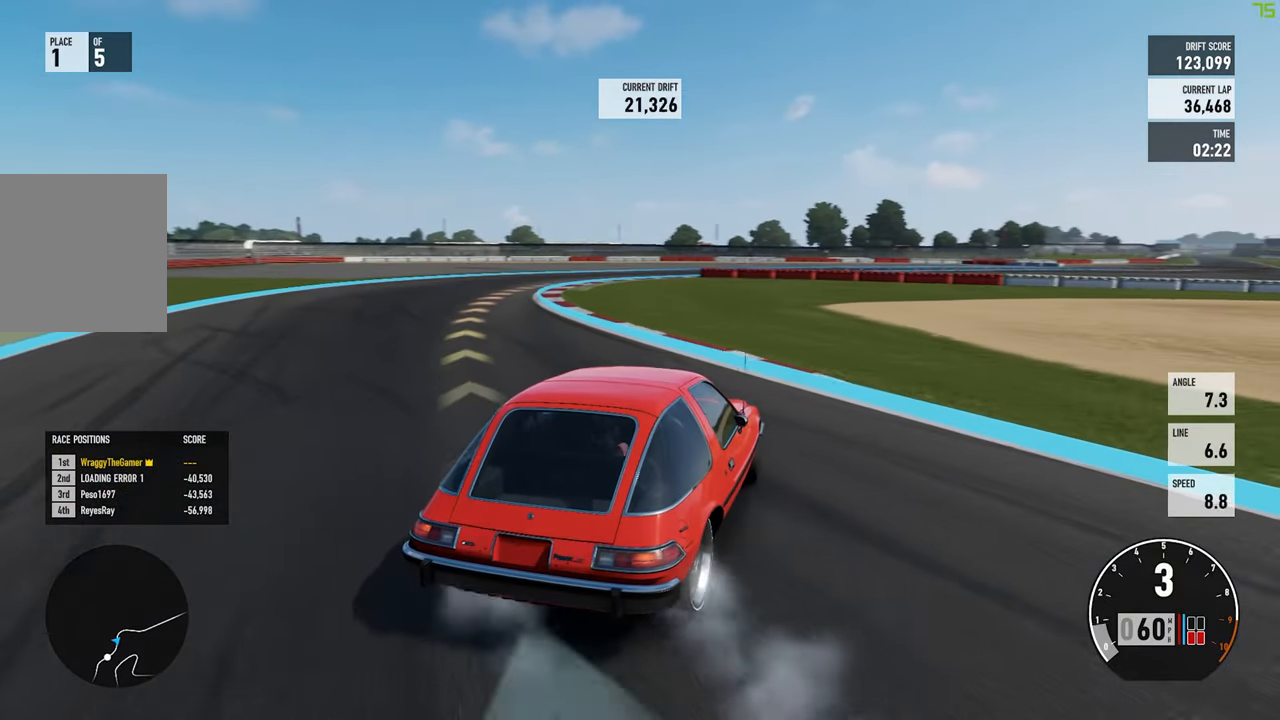
{"dt_ms": 500, "buttons": ["A", "R2"], "left_stick": "left", "right_stick": "center", "button_events": [[34, "L2", "up"]]}
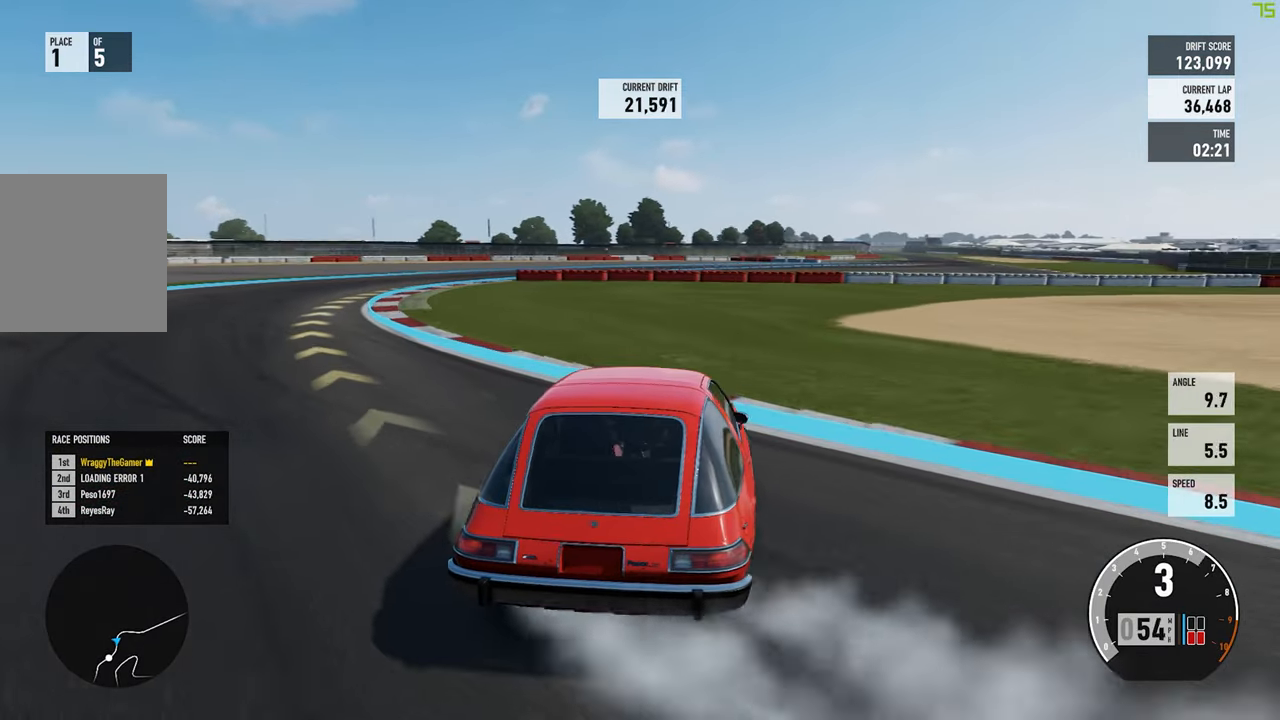
{"dt_ms": 500, "buttons": ["R2"], "left_stick": "right", "right_stick": "center", "button_events": [[34, "L2", "down"], [67, "A", "up"], [117, "L2", "up"]]}
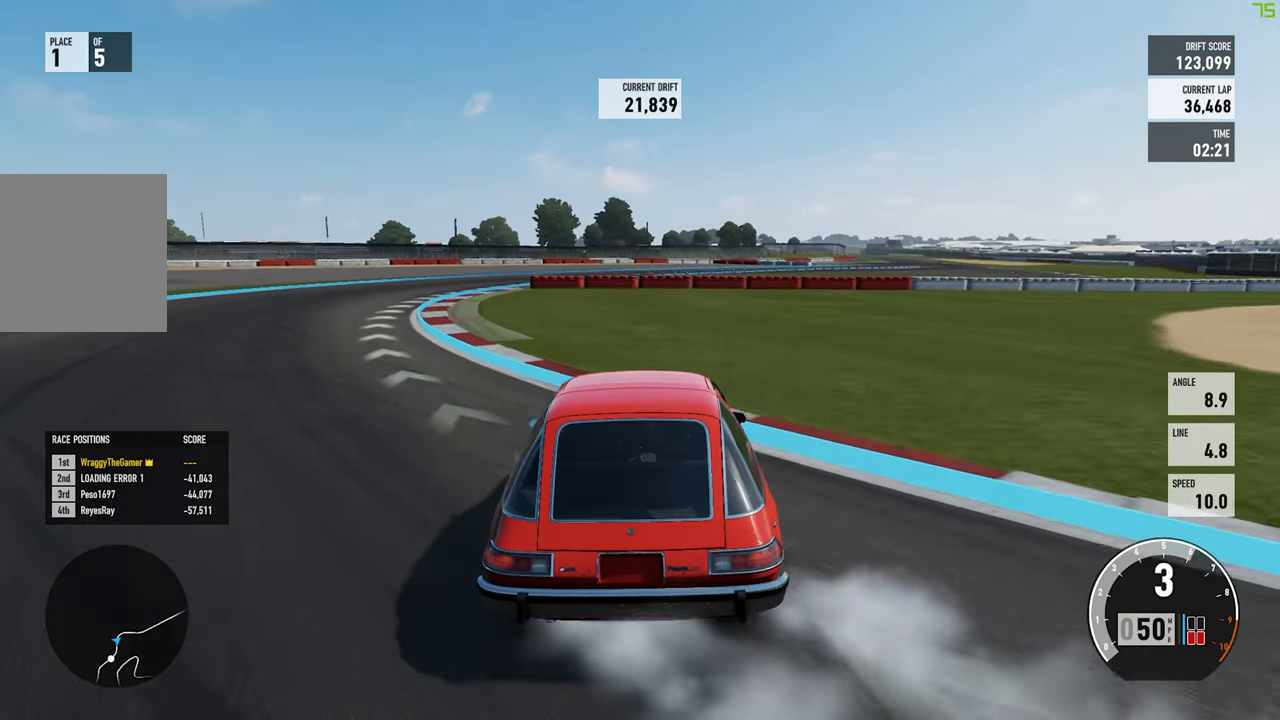
{"dt_ms": 1000, "buttons": ["R2"], "left_stick": "up-right", "right_stick": "center", "button_events": [[467, "R2", "up"], [567, "R2", "down"]]}
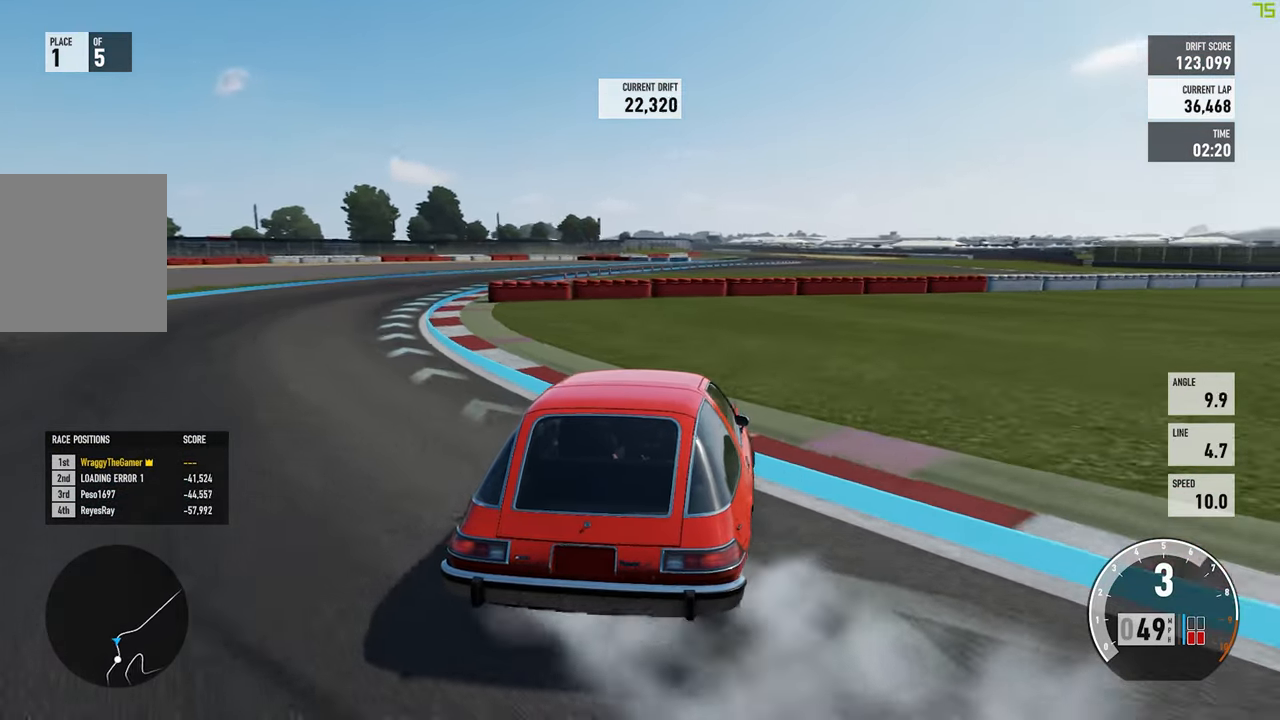
{"dt_ms": 500, "buttons": ["R2"], "left_stick": "up-right", "right_stick": "center", "button_events": []}
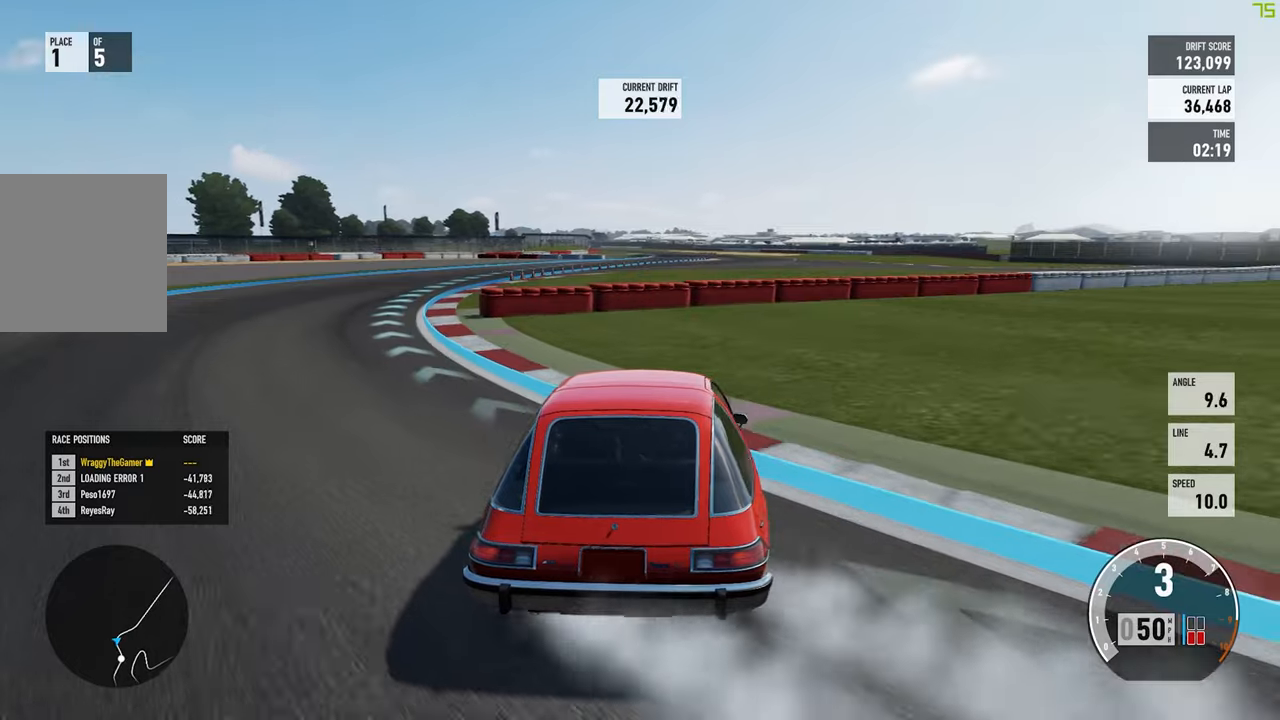
{"dt_ms": 500, "buttons": ["R2"], "left_stick": "up-left", "right_stick": "center", "button_events": []}
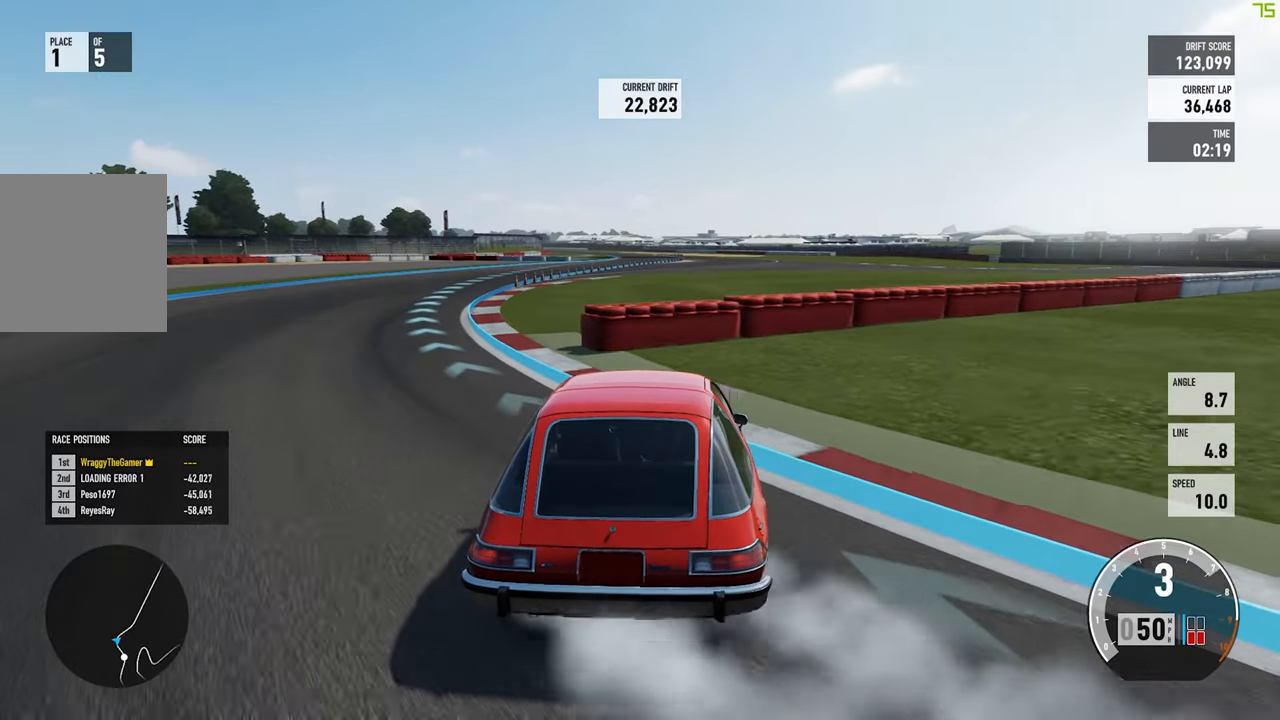
{"dt_ms": 500, "buttons": ["R2"], "left_stick": "up-left", "right_stick": "center", "button_events": []}
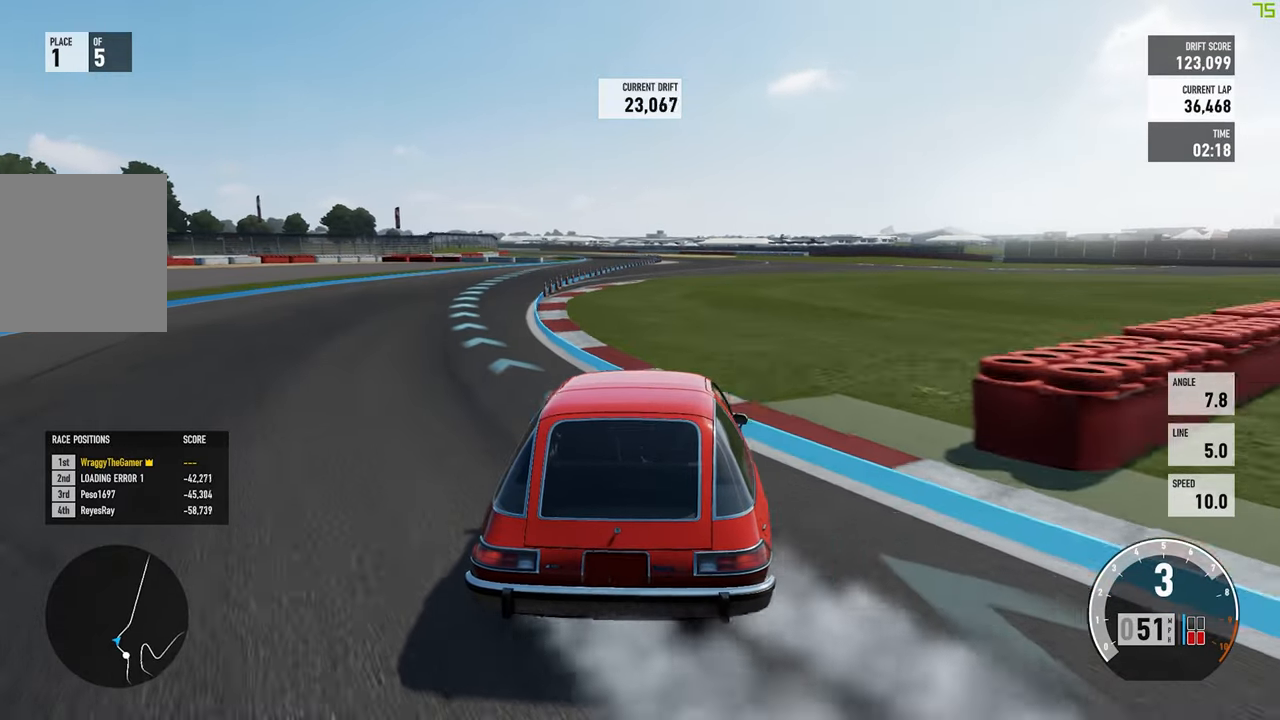
{"dt_ms": 500, "buttons": ["R2"], "left_stick": "up-left", "right_stick": "center", "button_events": []}
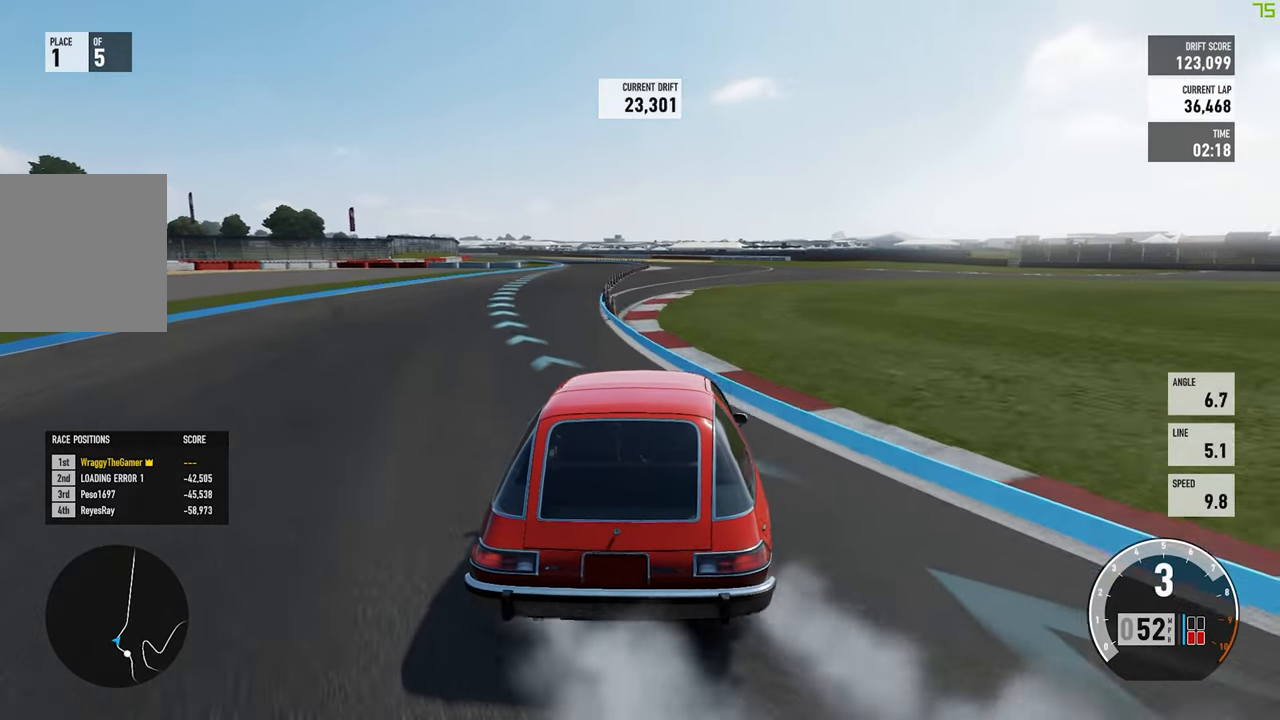
{"dt_ms": 500, "buttons": ["R2"], "left_stick": "up-left", "right_stick": "center", "button_events": []}
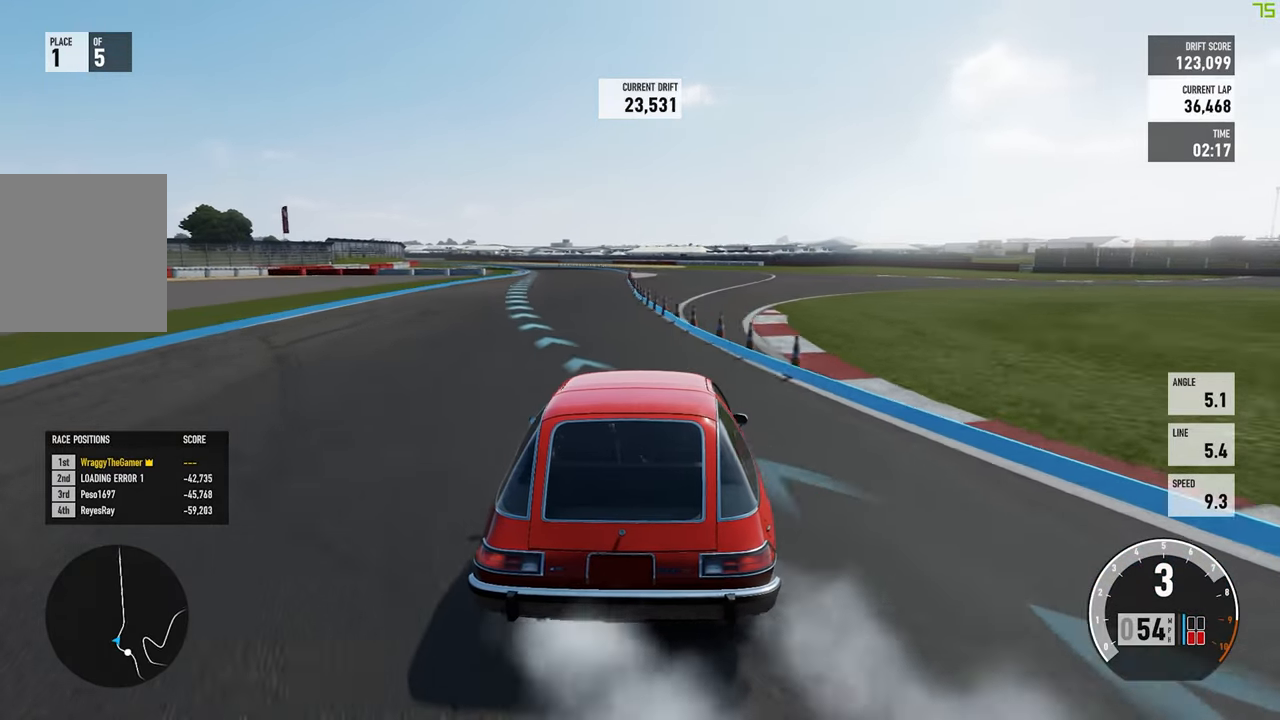
{"dt_ms": 500, "buttons": ["R2"], "left_stick": "right", "right_stick": "center", "button_events": []}
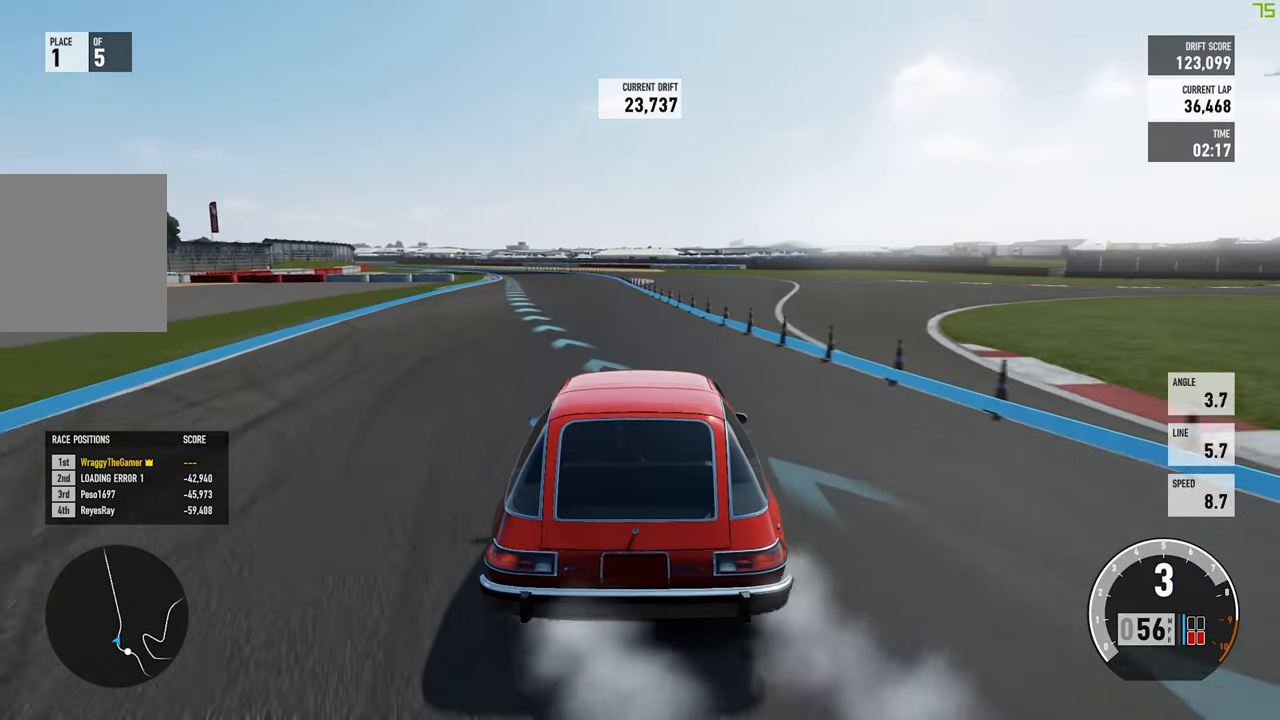
{"dt_ms": 500, "buttons": ["R2"], "left_stick": "left", "right_stick": "center", "button_events": []}
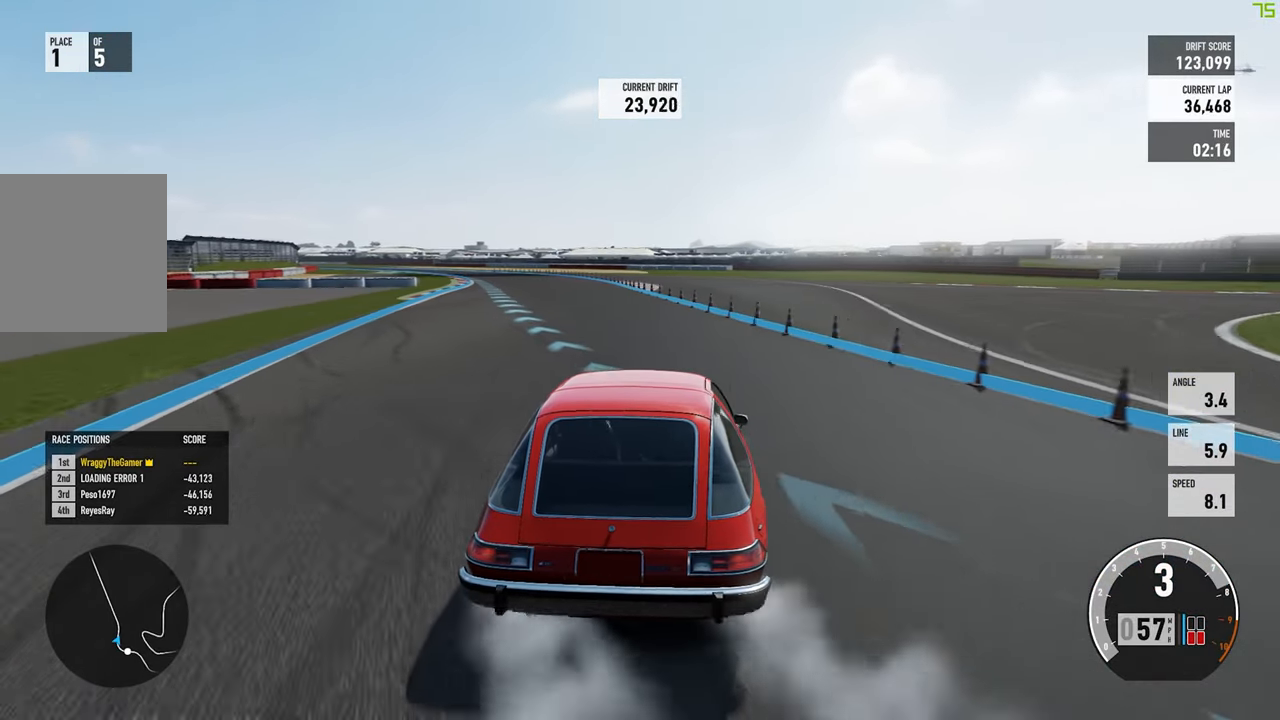
{"dt_ms": 500, "buttons": ["R2"], "left_stick": "up-left", "right_stick": "center", "button_events": []}
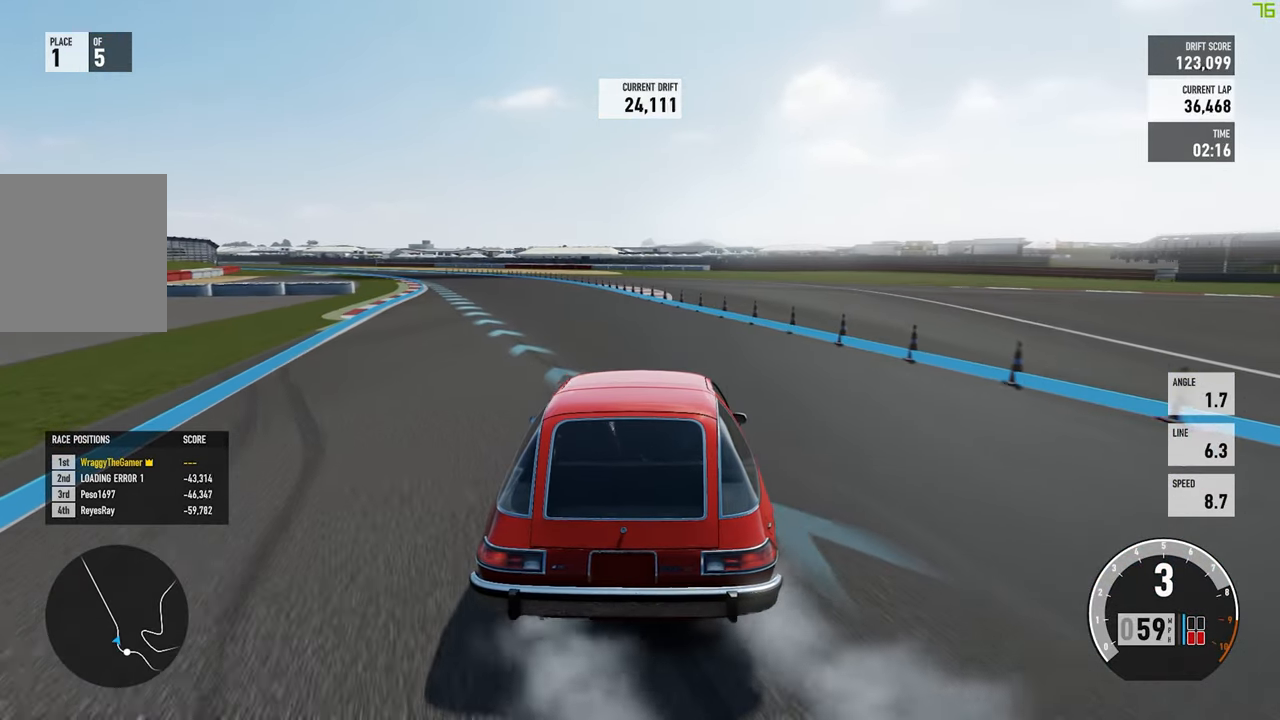
{"dt_ms": 500, "buttons": ["R2"], "left_stick": "left", "right_stick": "center", "button_events": []}
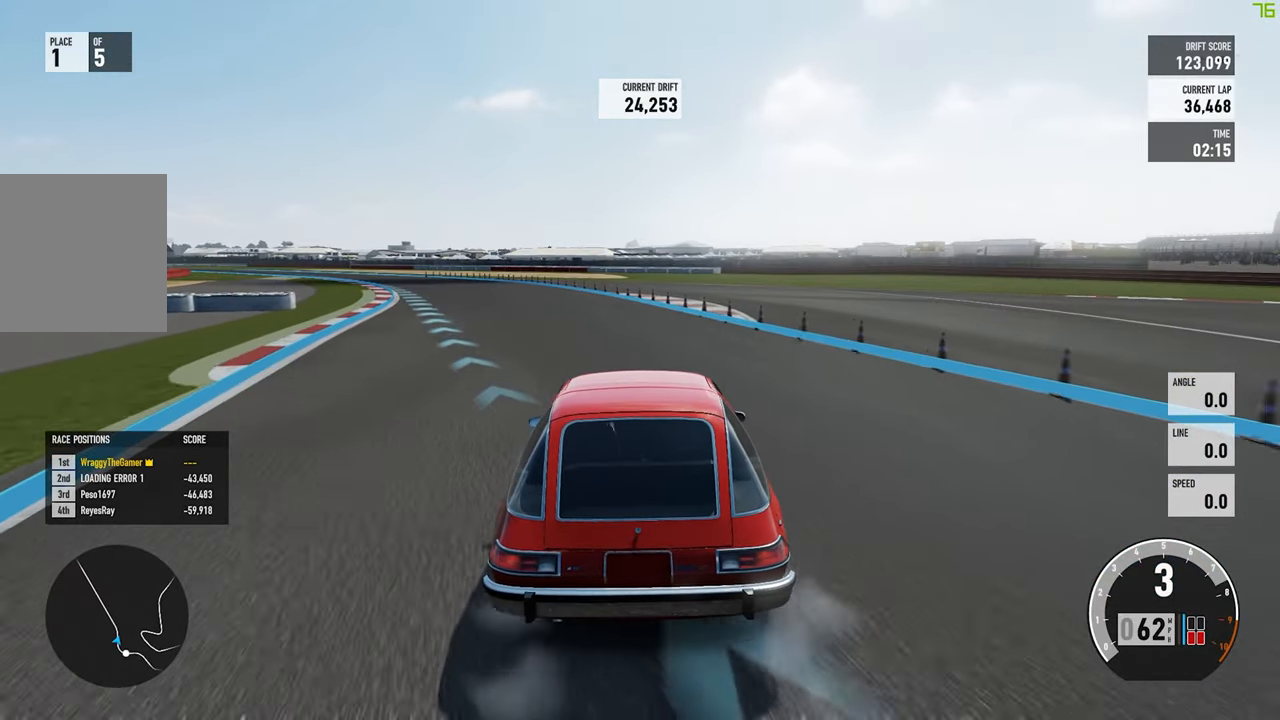
{"dt_ms": 500, "buttons": ["R2"], "left_stick": "left", "right_stick": "center", "button_events": [[216, "L1", "down"], [300, "L1", "up"]]}
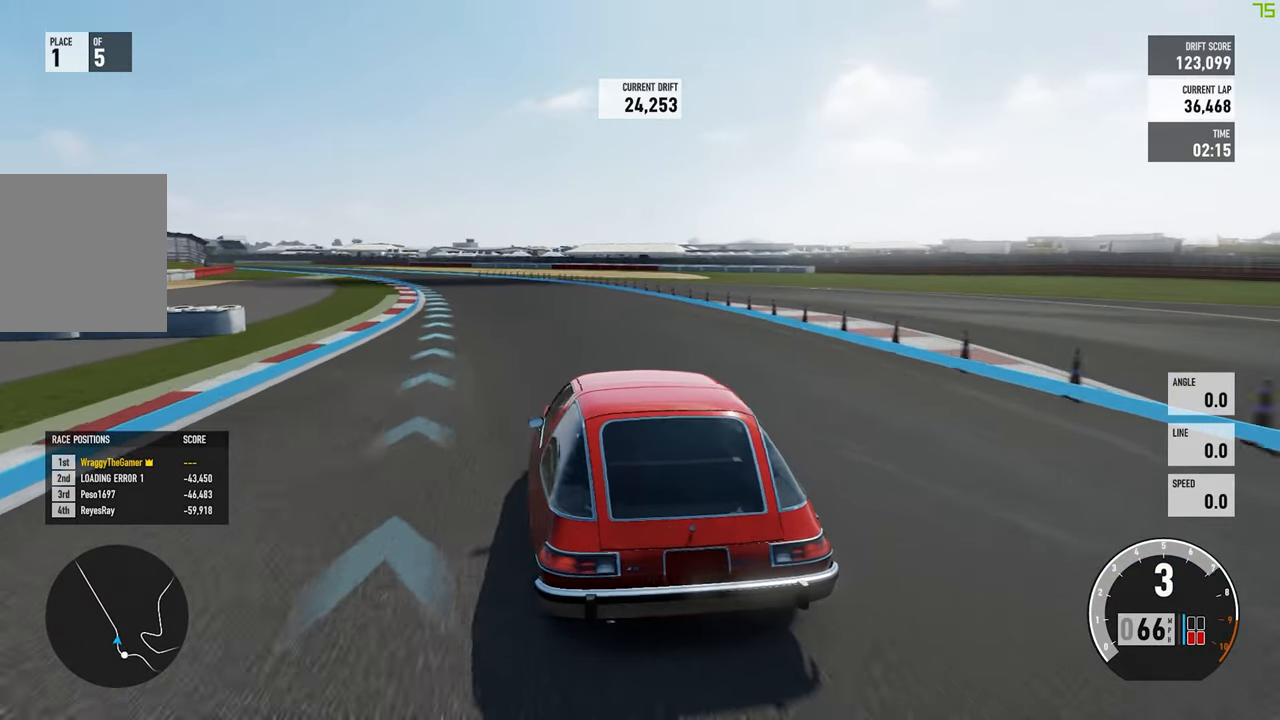
{"dt_ms": 500, "buttons": ["R2"], "left_stick": "right", "right_stick": "center", "button_events": []}
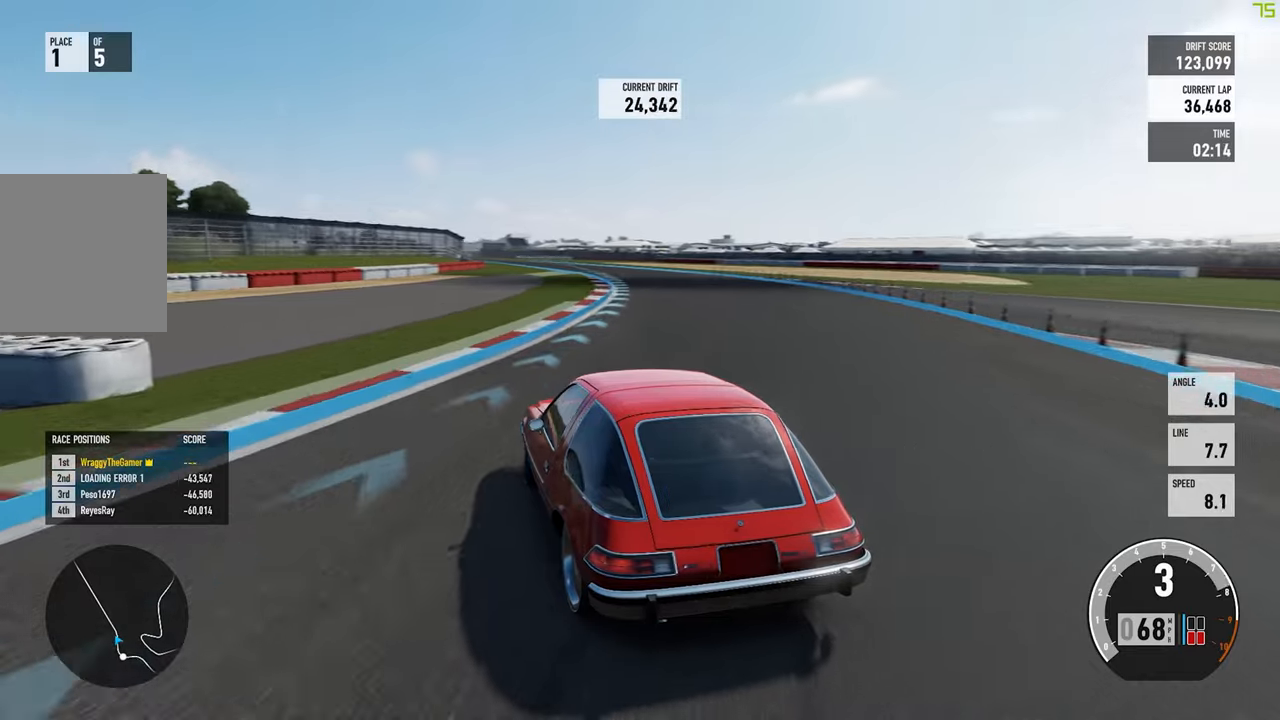
{"dt_ms": 500, "buttons": ["R2"], "left_stick": "center", "right_stick": "center", "button_events": []}
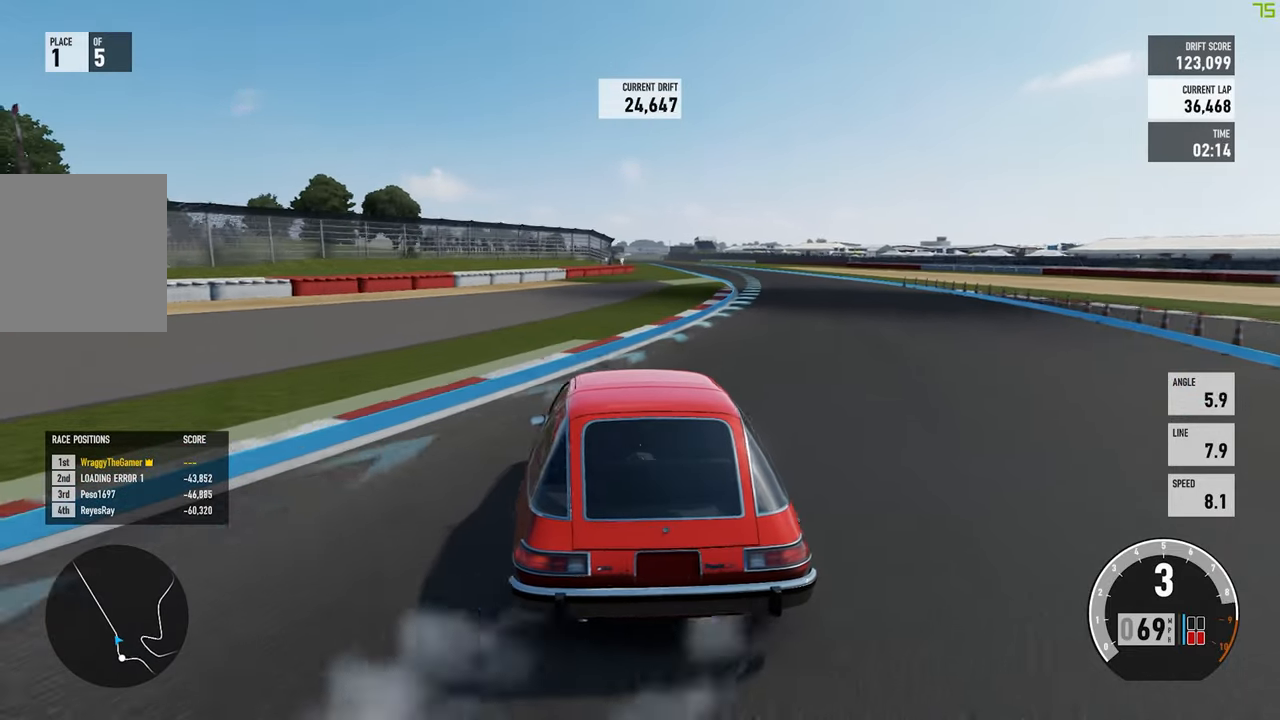
{"dt_ms": 500, "buttons": ["R2"], "left_stick": "left", "right_stick": "center", "button_events": []}
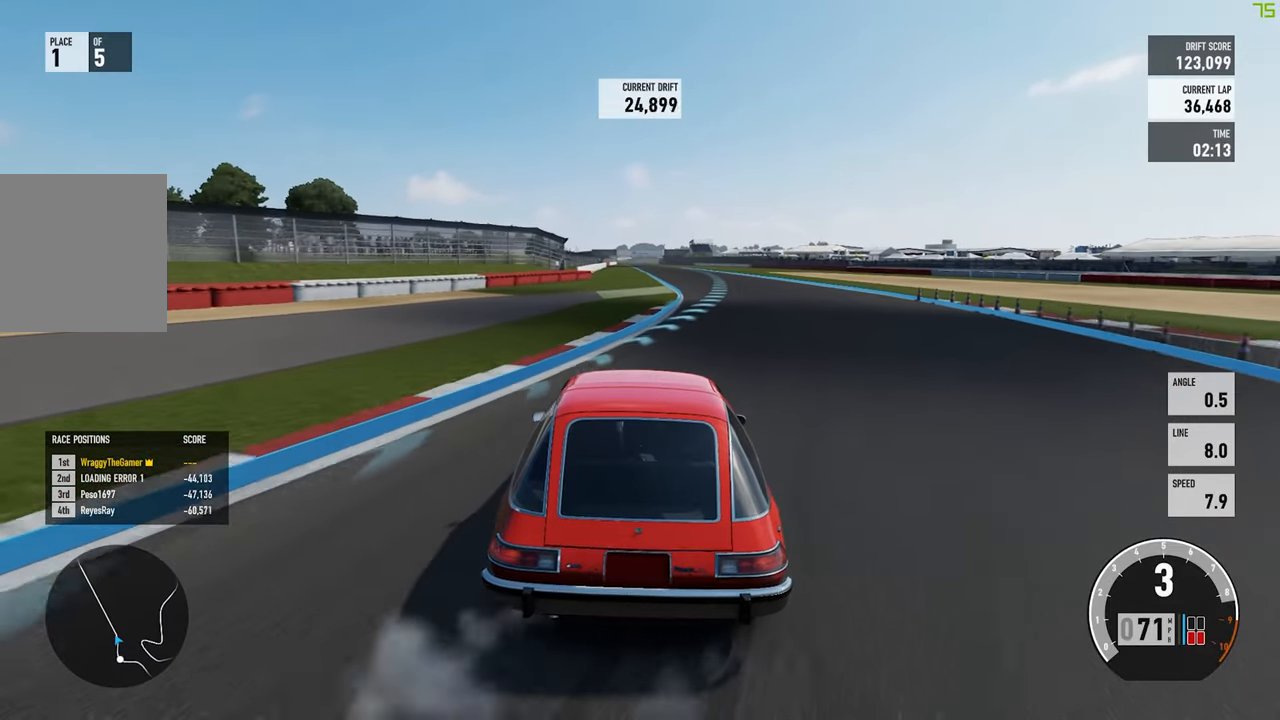
{"dt_ms": 1000, "buttons": ["R2"], "left_stick": "right", "right_stick": "center", "button_events": []}
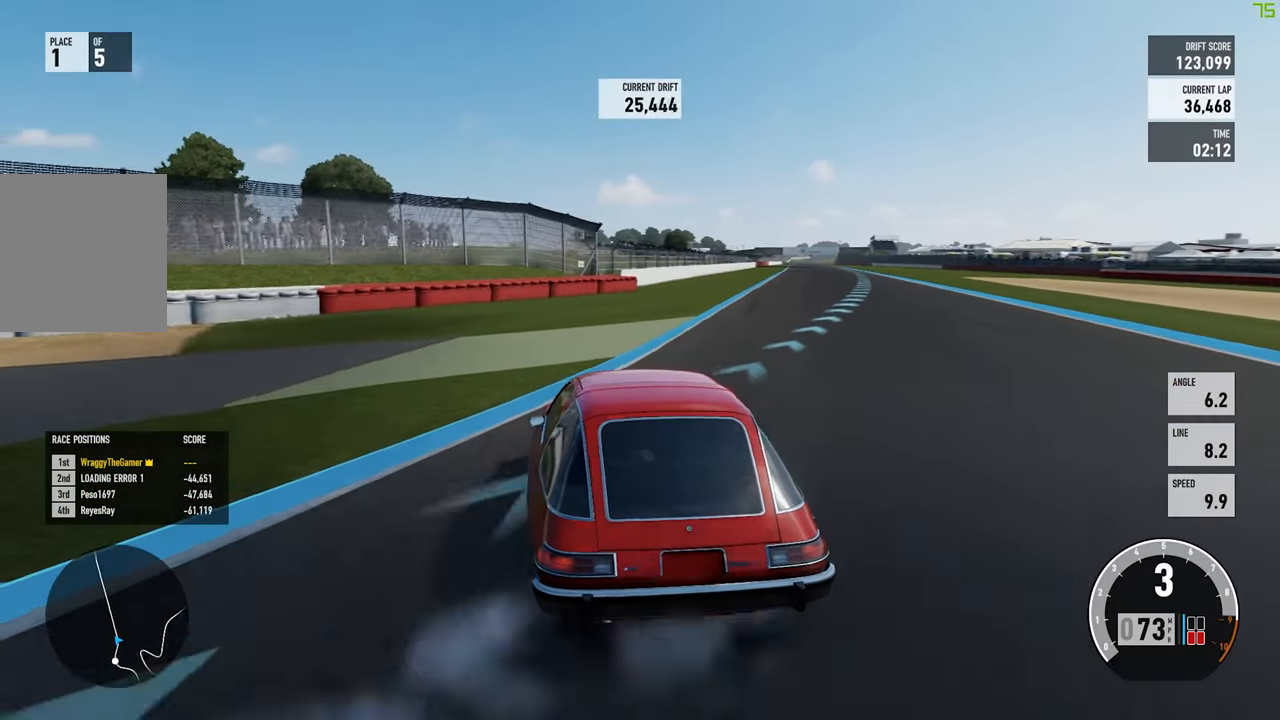
{"dt_ms": 500, "buttons": ["R2"], "left_stick": "right", "right_stick": "center", "button_events": []}
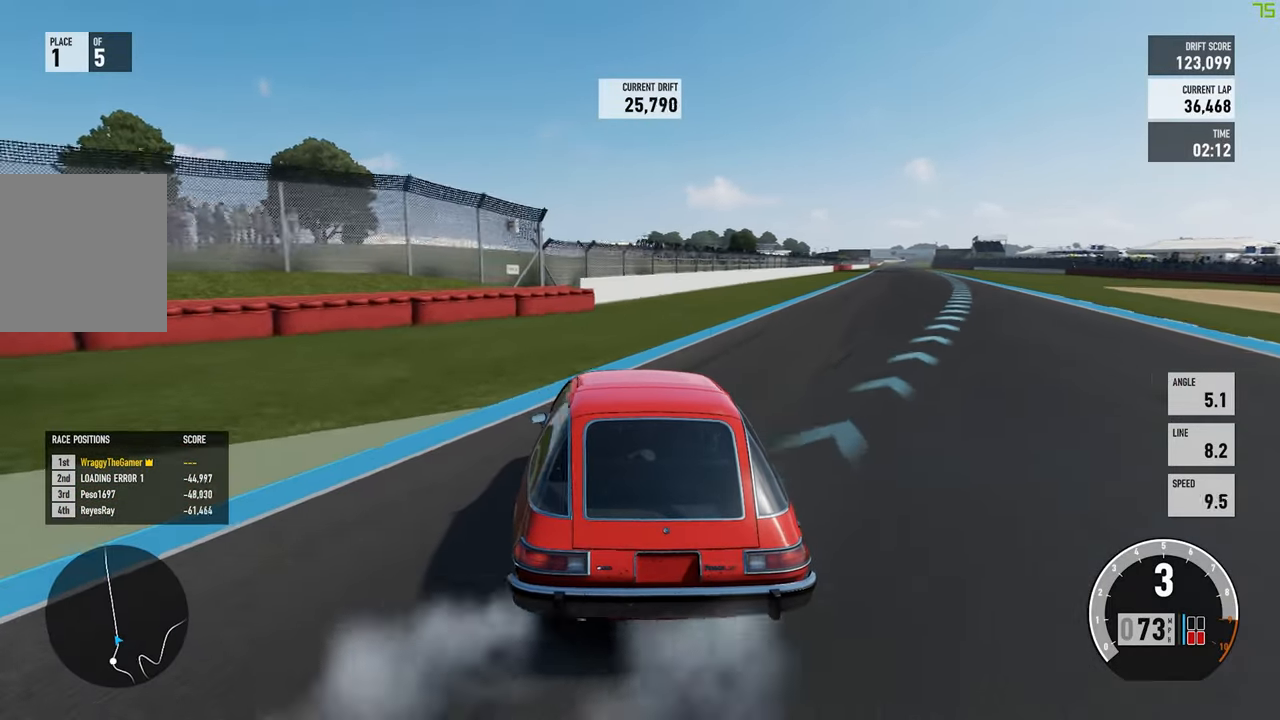
{"dt_ms": 500, "buttons": ["R2"], "left_stick": "right", "right_stick": "center", "button_events": []}
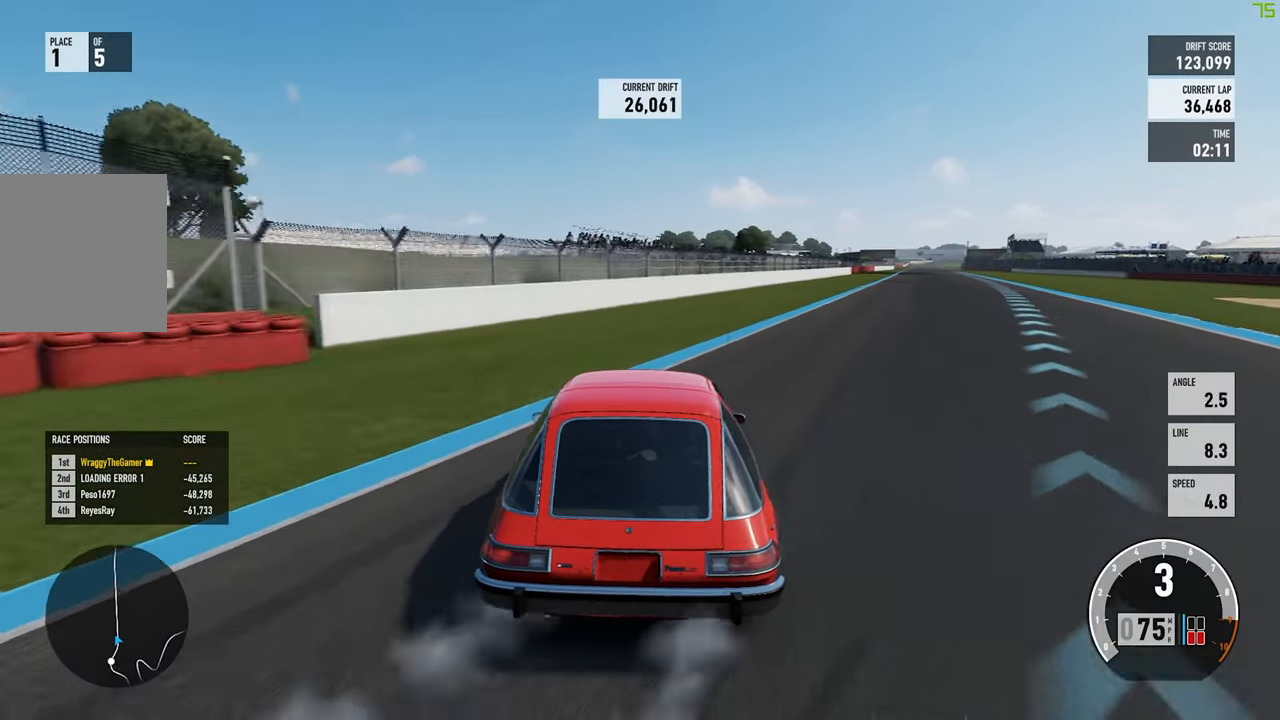
{"dt_ms": 500, "buttons": ["R2"], "left_stick": "left", "right_stick": "center", "button_events": []}
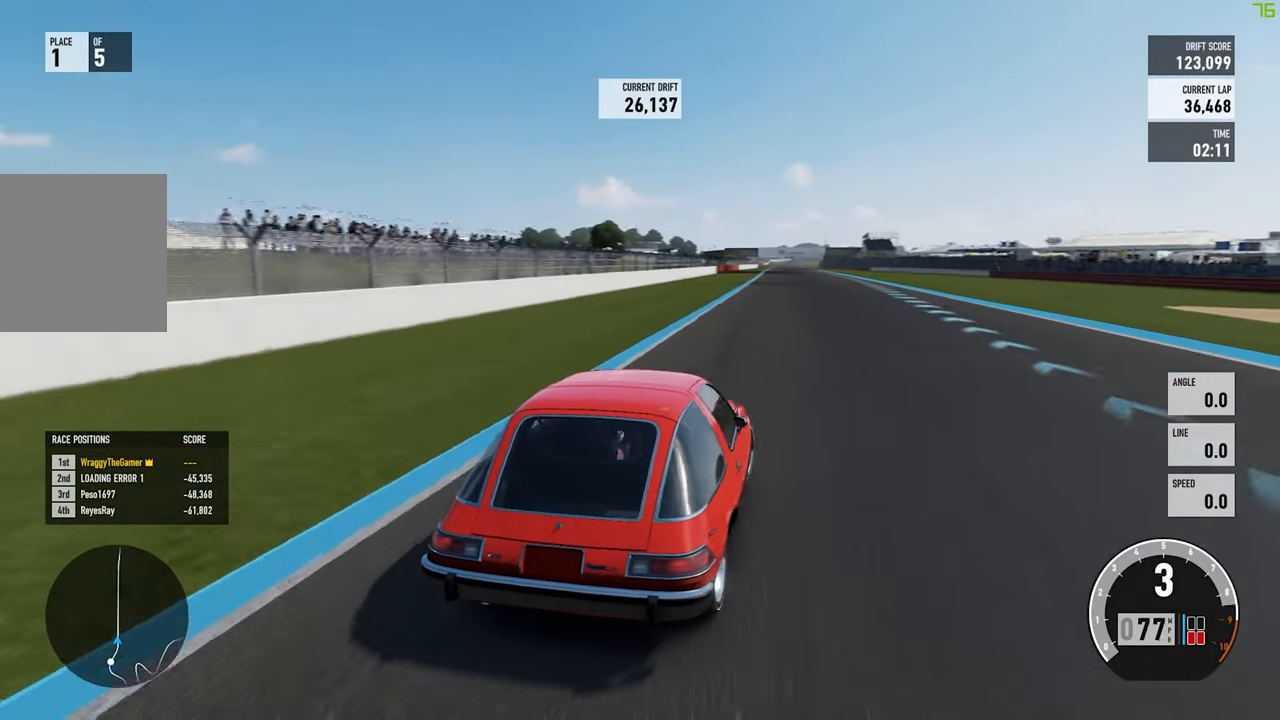
{"dt_ms": 500, "buttons": ["R2"], "left_stick": "left", "right_stick": "center", "button_events": []}
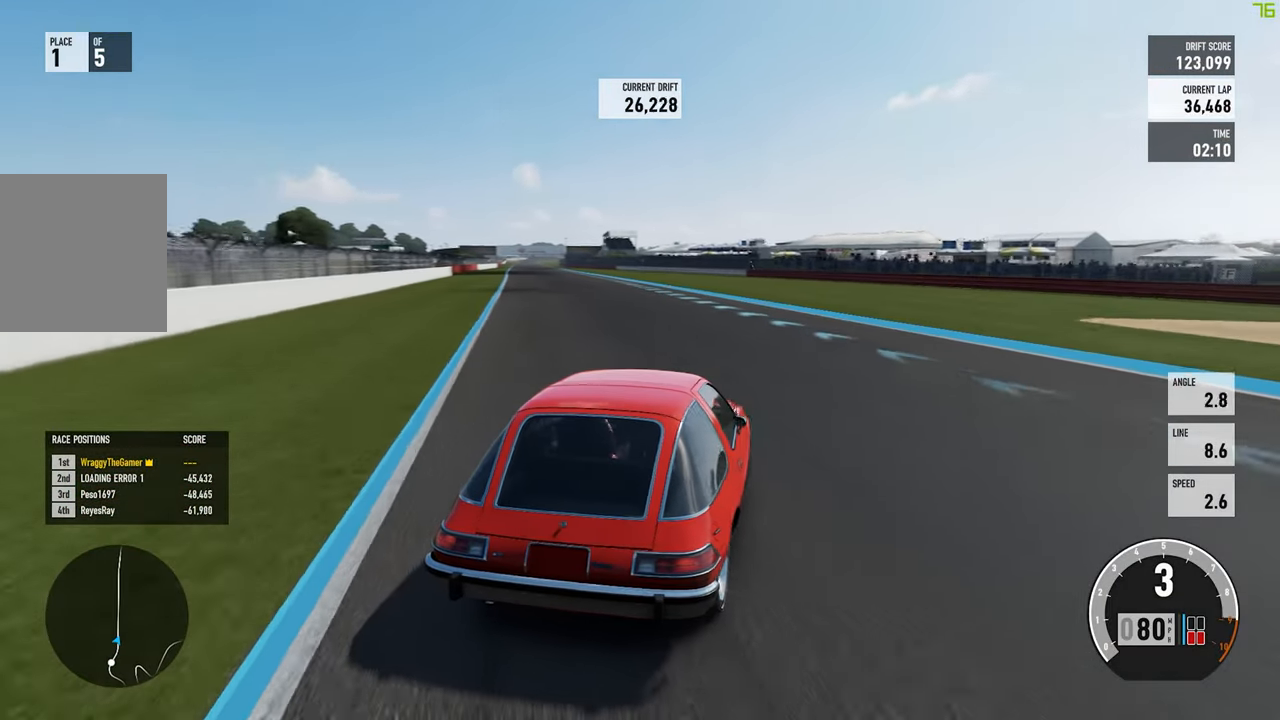
{"dt_ms": 500, "buttons": ["R2"], "left_stick": "left", "right_stick": "center", "button_events": []}
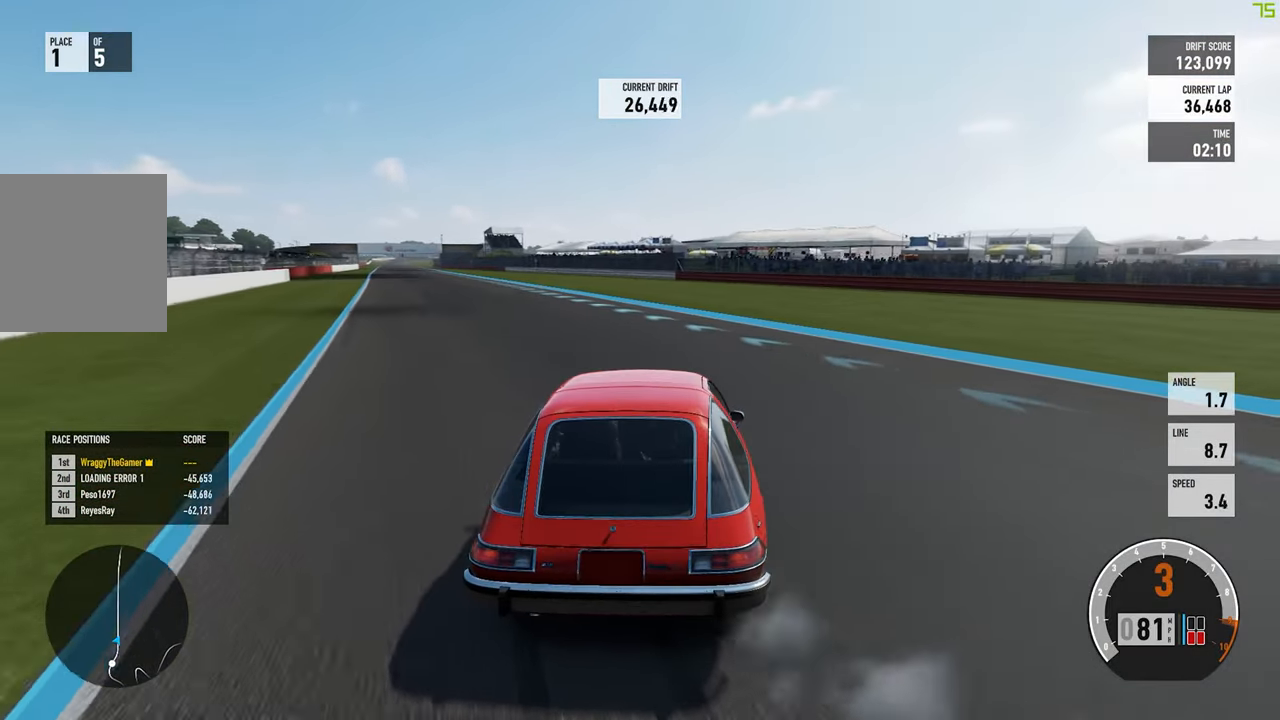
{"dt_ms": 500, "buttons": ["R2"], "left_stick": "left", "right_stick": "center", "button_events": []}
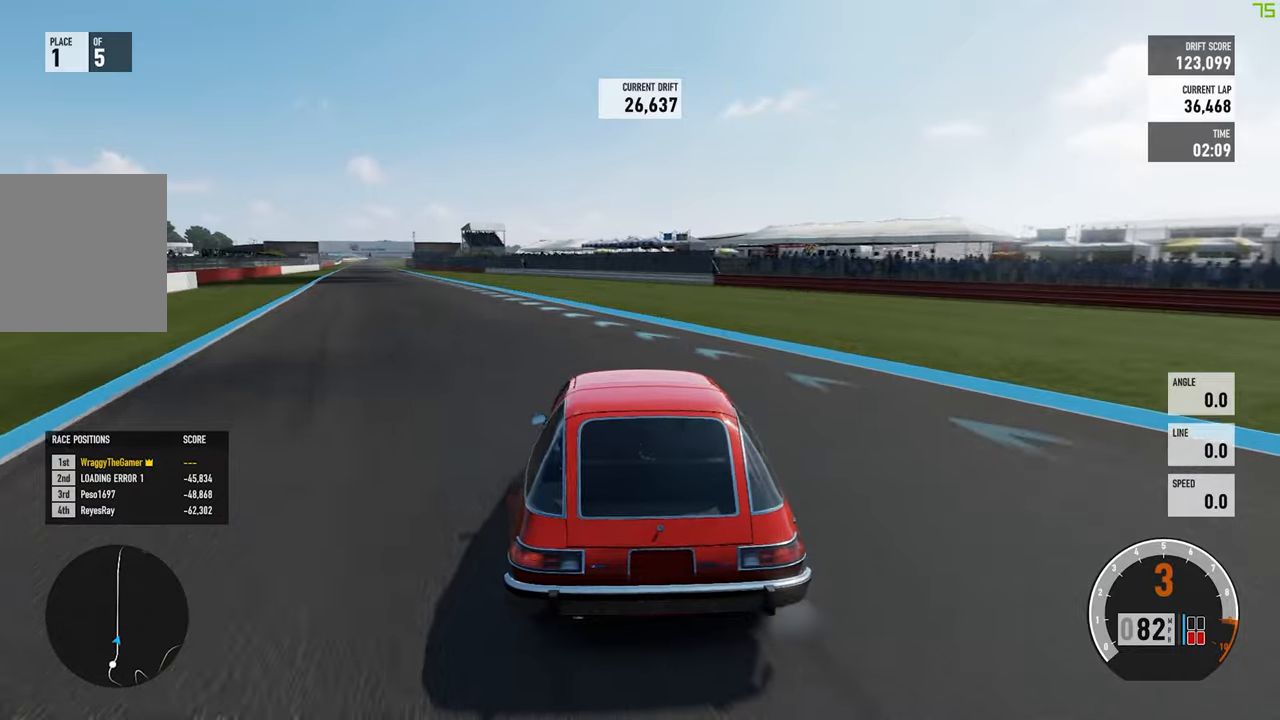
{"dt_ms": 500, "buttons": ["R2"], "left_stick": "right", "right_stick": "center", "button_events": []}
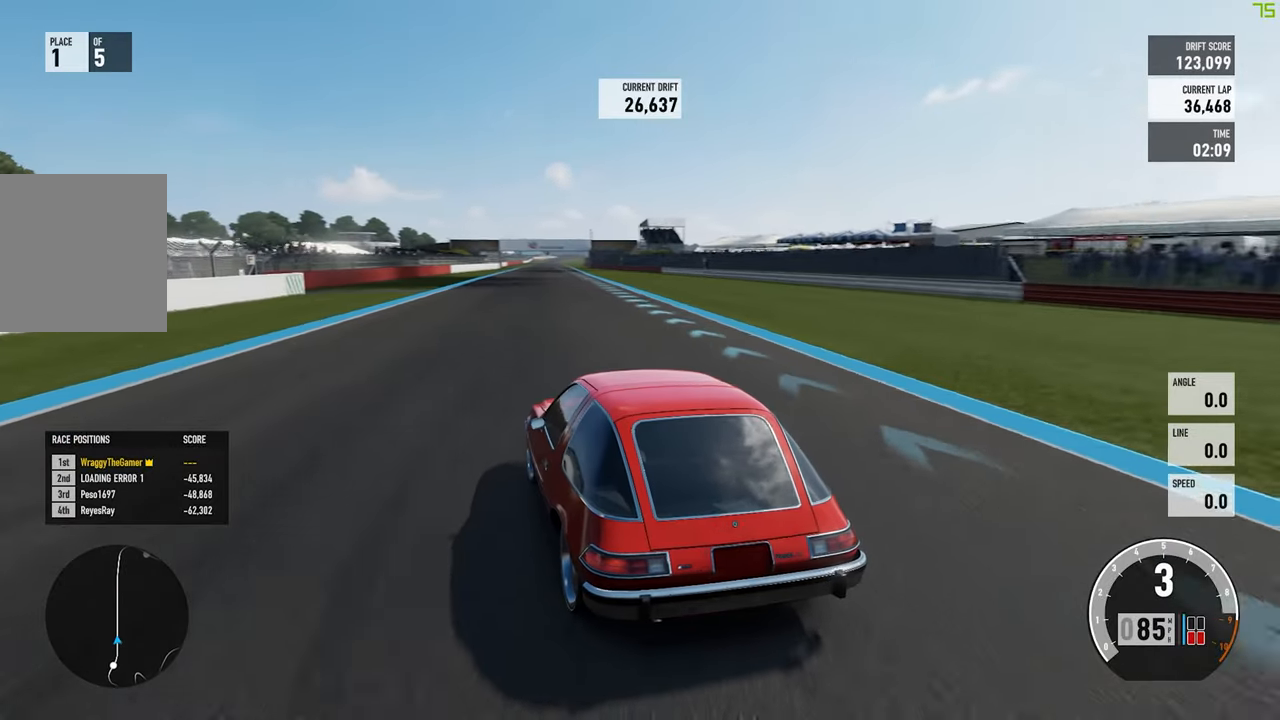
{"dt_ms": 500, "buttons": ["B", "R2"], "left_stick": "up-left", "right_stick": "center", "button_events": [[434, "B", "down"]]}
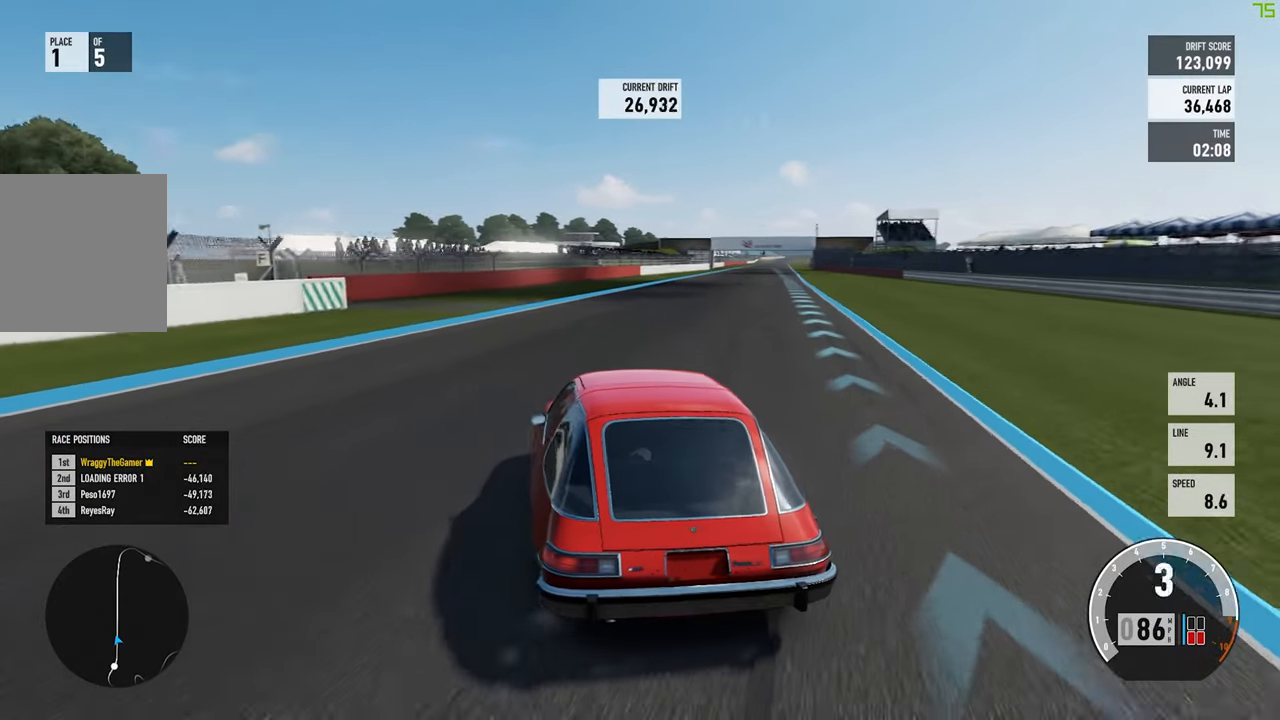
{"dt_ms": 500, "buttons": ["R2"], "left_stick": "right", "right_stick": "center", "button_events": [[84, "B", "up"]]}